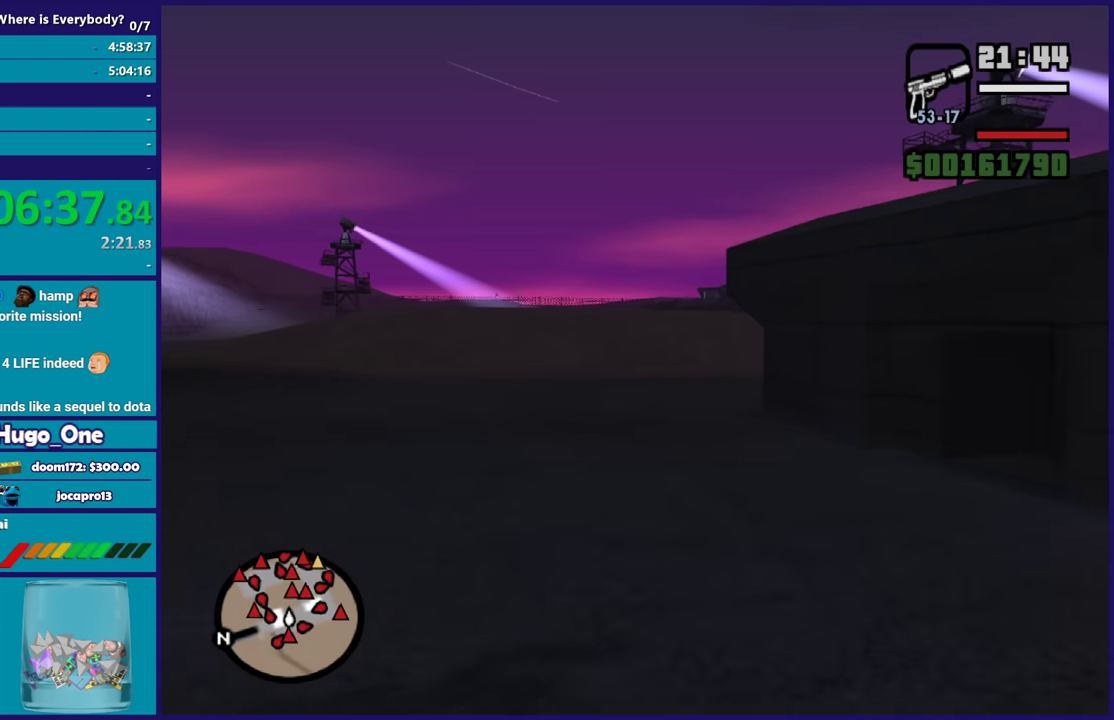
Gameplay with a controller (Xbox layout); each line is a JSON object with the inputs held at the frame after it. "button_events" lists button changes between this image and that frame as [ms after this image, input, new state], when the widget could be followed in between (sticks are given only as held states).
{"buttons": ["A"], "left_stick": "up", "right_stick": "center", "button_events": [[100, "A", "up"], [233, "A", "down"], [334, "A", "up"], [434, "A", "down"]]}
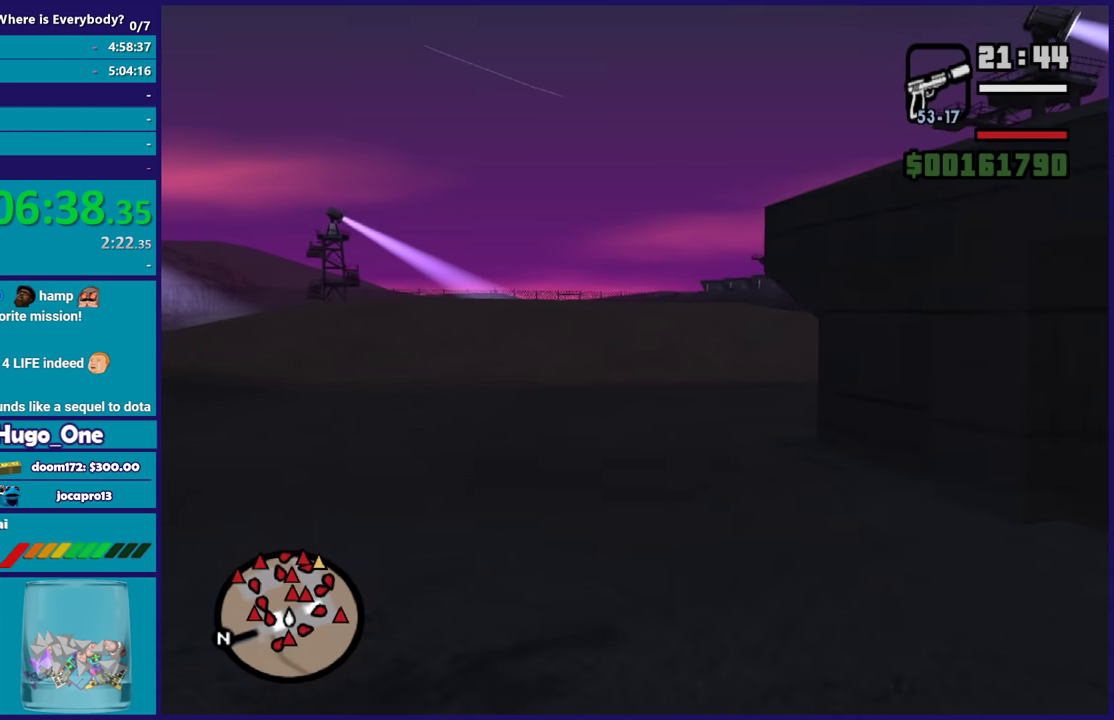
{"buttons": [], "left_stick": "up", "right_stick": "center", "button_events": [[67, "A", "up"], [167, "A", "down"], [267, "A", "up"], [367, "A", "down"], [467, "A", "up"]]}
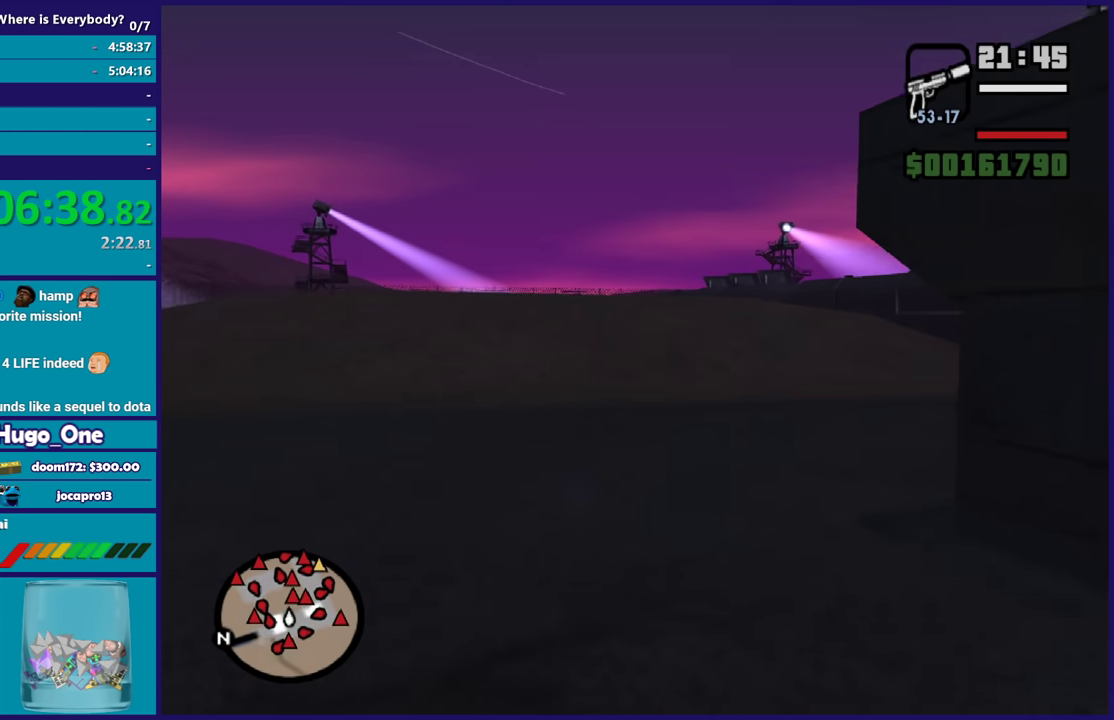
{"buttons": ["A"], "left_stick": "up-right", "right_stick": "center", "button_events": [[67, "A", "down"], [200, "A", "up"], [300, "A", "down"], [400, "A", "up"], [500, "A", "down"]]}
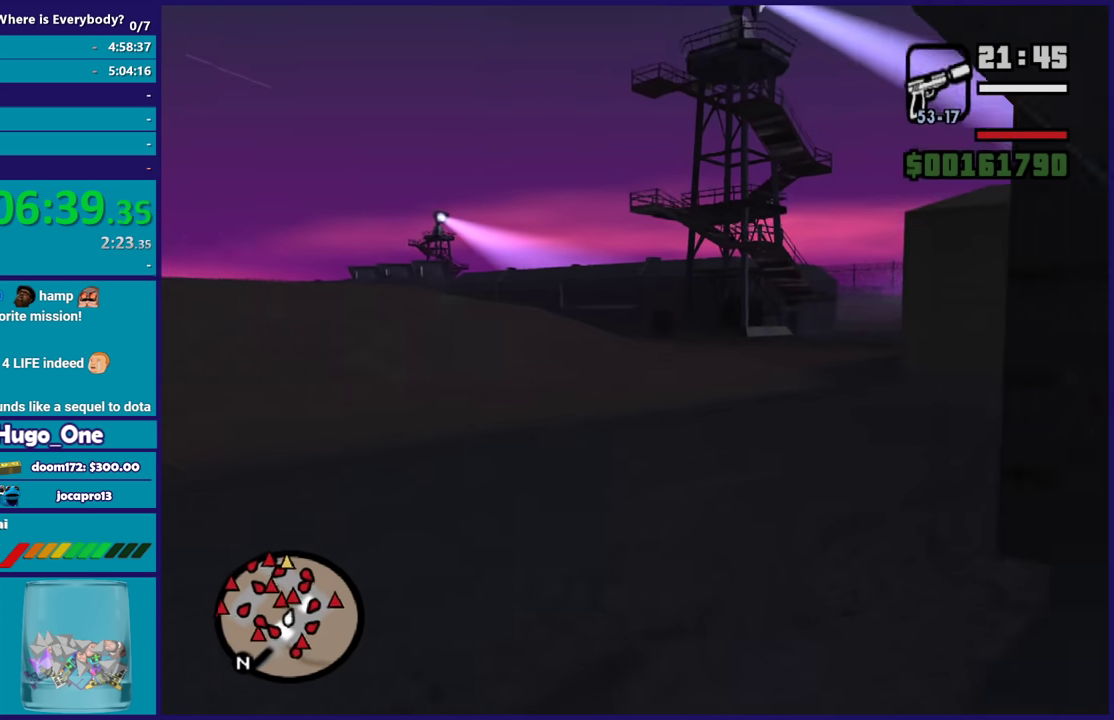
{"buttons": ["A"], "left_stick": "up", "right_stick": "center", "button_events": [[134, "A", "up"], [234, "A", "down"], [334, "A", "up"], [434, "A", "down"]]}
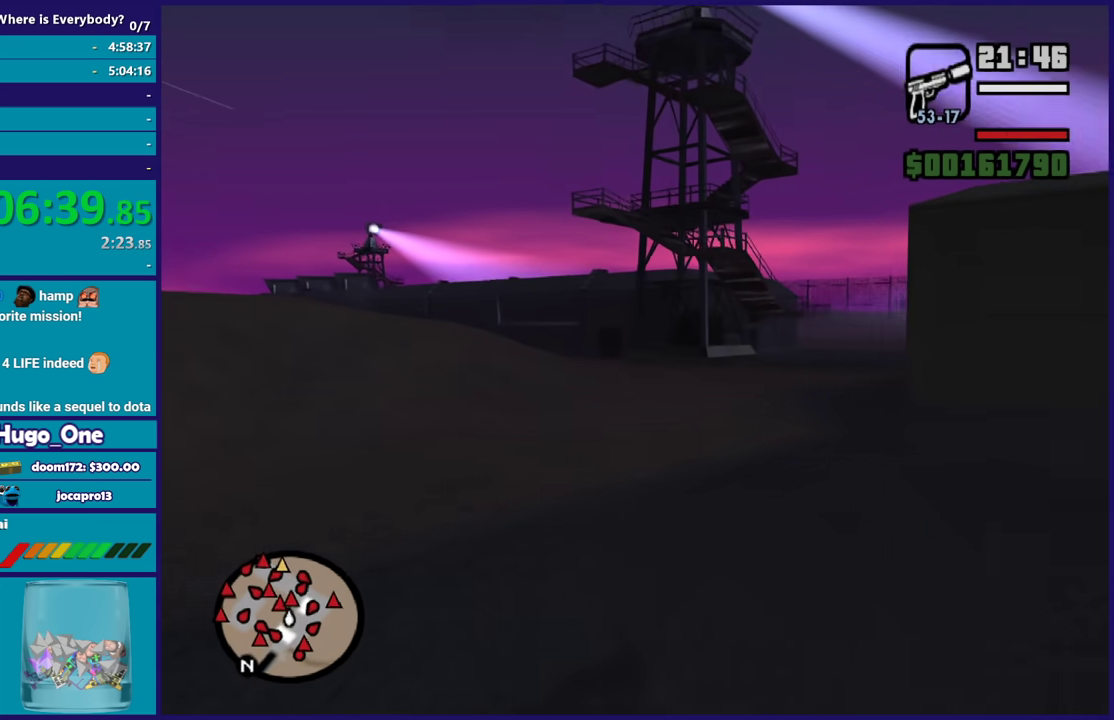
{"buttons": [], "left_stick": "up", "right_stick": "center", "button_events": [[67, "A", "up"], [167, "A", "down"], [267, "A", "up"], [367, "A", "down"], [500, "A", "up"]]}
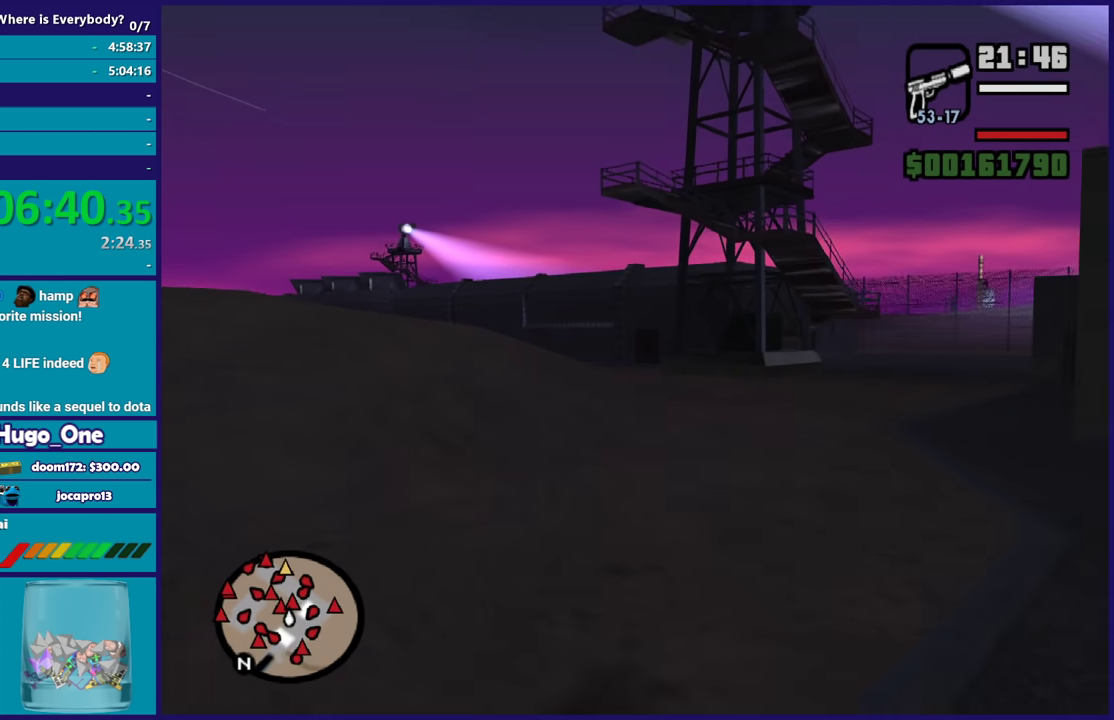
{"buttons": [], "left_stick": "up", "right_stick": "center", "button_events": [[67, "A", "down"], [201, "A", "up"], [301, "A", "down"], [434, "A", "up"]]}
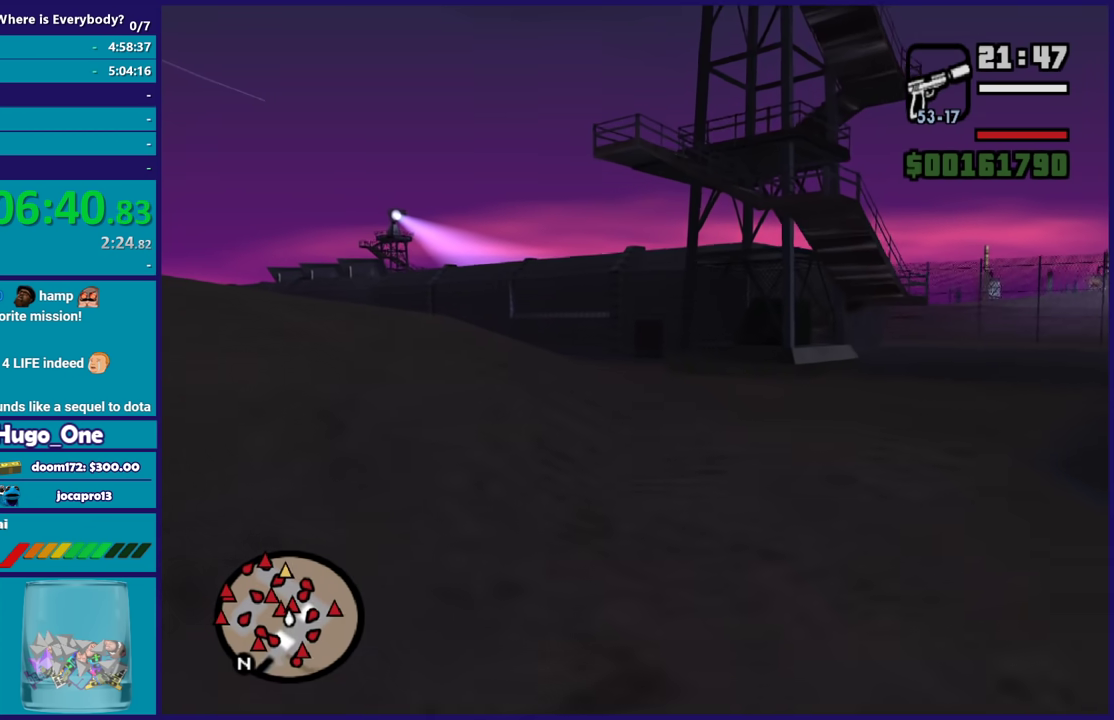
{"buttons": ["A"], "left_stick": "up", "right_stick": "center", "button_events": [[34, "A", "down"], [167, "A", "up"], [267, "A", "down"], [368, "A", "up"], [468, "A", "down"]]}
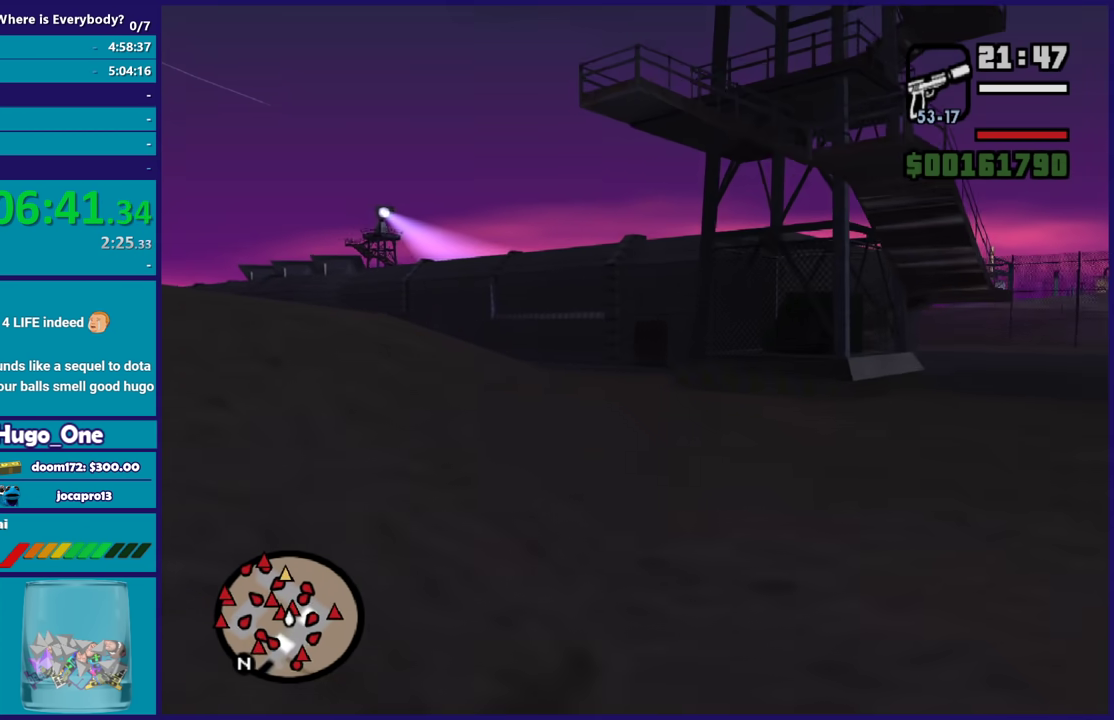
{"buttons": [], "left_stick": "up", "right_stick": "center", "button_events": [[67, "A", "up"], [167, "A", "down"], [267, "A", "up"], [367, "A", "down"], [467, "A", "up"]]}
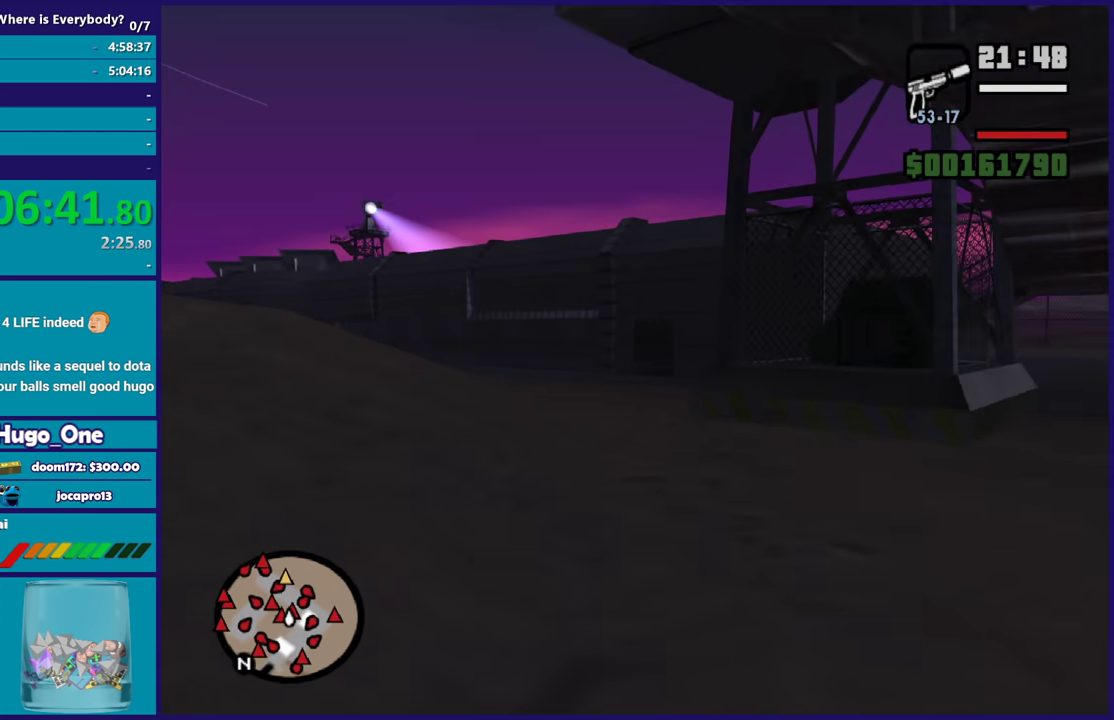
{"buttons": ["A"], "left_stick": "up", "right_stick": "center", "button_events": [[67, "A", "down"], [201, "A", "up"], [267, "A", "down"], [401, "A", "up"], [501, "A", "down"]]}
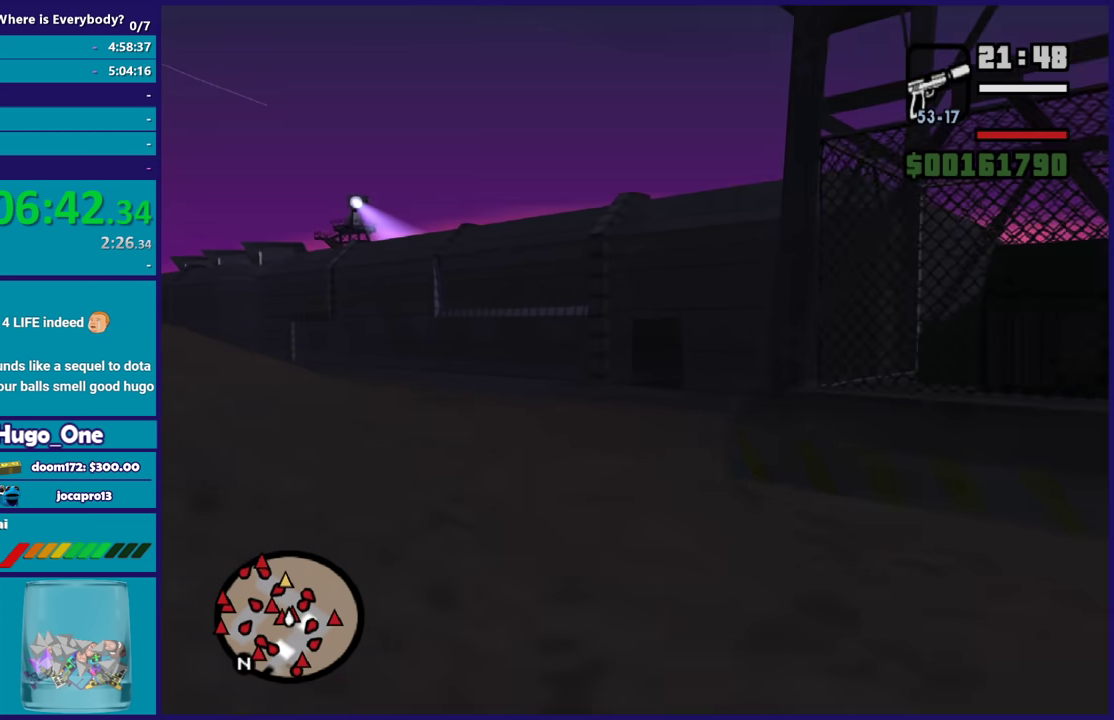
{"buttons": ["A"], "left_stick": "up-left", "right_stick": "center", "button_events": [[133, "A", "up"], [234, "A", "down"], [334, "A", "up"], [434, "A", "down"]]}
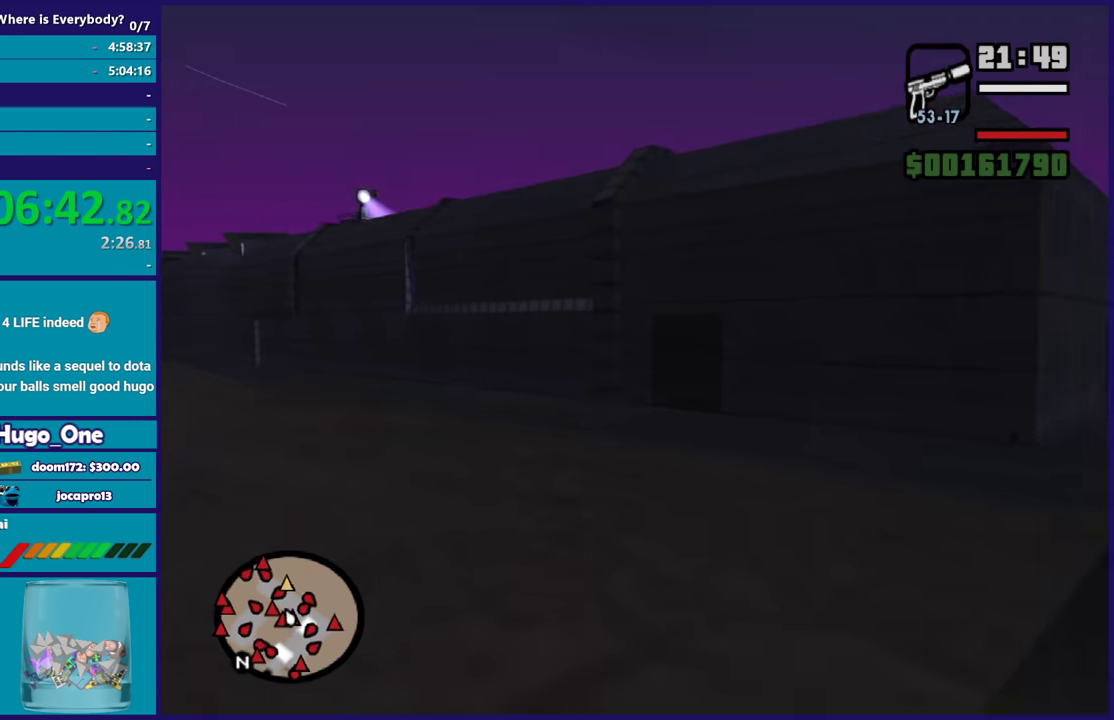
{"buttons": [], "left_stick": "up", "right_stick": "center", "button_events": [[101, "A", "up"], [167, "A", "down"], [301, "A", "up"], [401, "A", "down"], [501, "A", "up"]]}
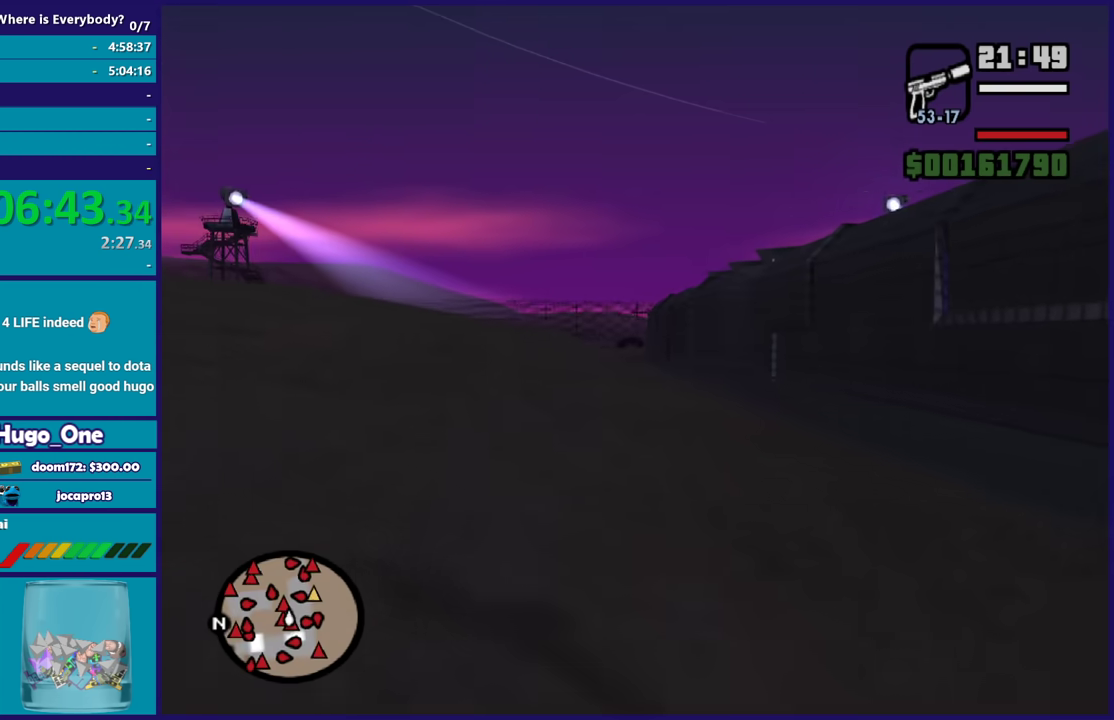
{"buttons": [], "left_stick": "up", "right_stick": "center", "button_events": [[100, "A", "down"], [200, "A", "up"], [300, "A", "down"], [434, "A", "up"]]}
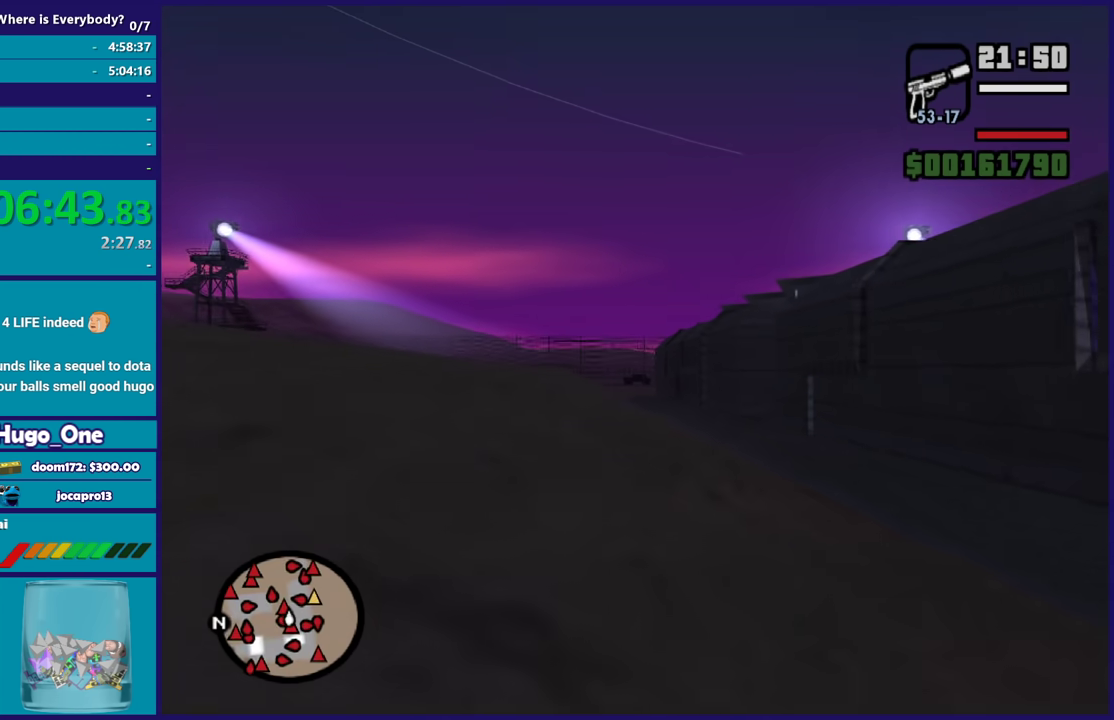
{"buttons": ["A"], "left_stick": "up", "right_stick": "center", "button_events": [[34, "A", "down"], [167, "A", "up"], [234, "A", "down"], [367, "A", "up"], [468, "A", "down"]]}
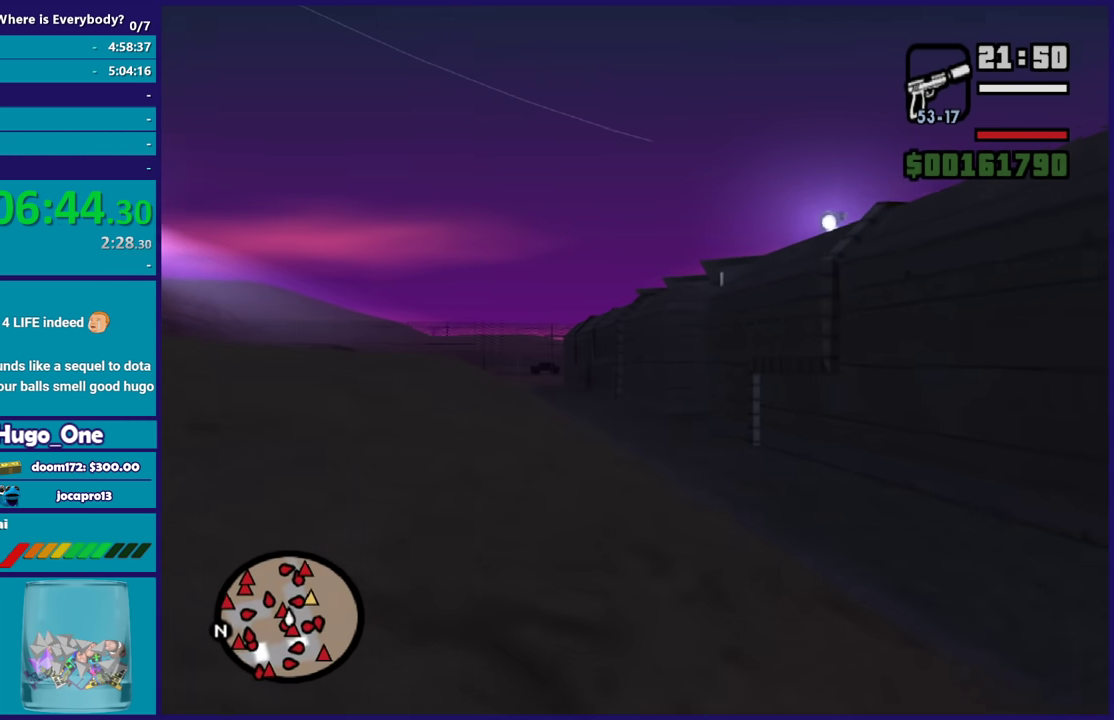
{"buttons": ["A"], "left_stick": "up", "right_stick": "center", "button_events": [[67, "A", "up"], [167, "A", "down"], [300, "A", "up"], [367, "A", "down"]]}
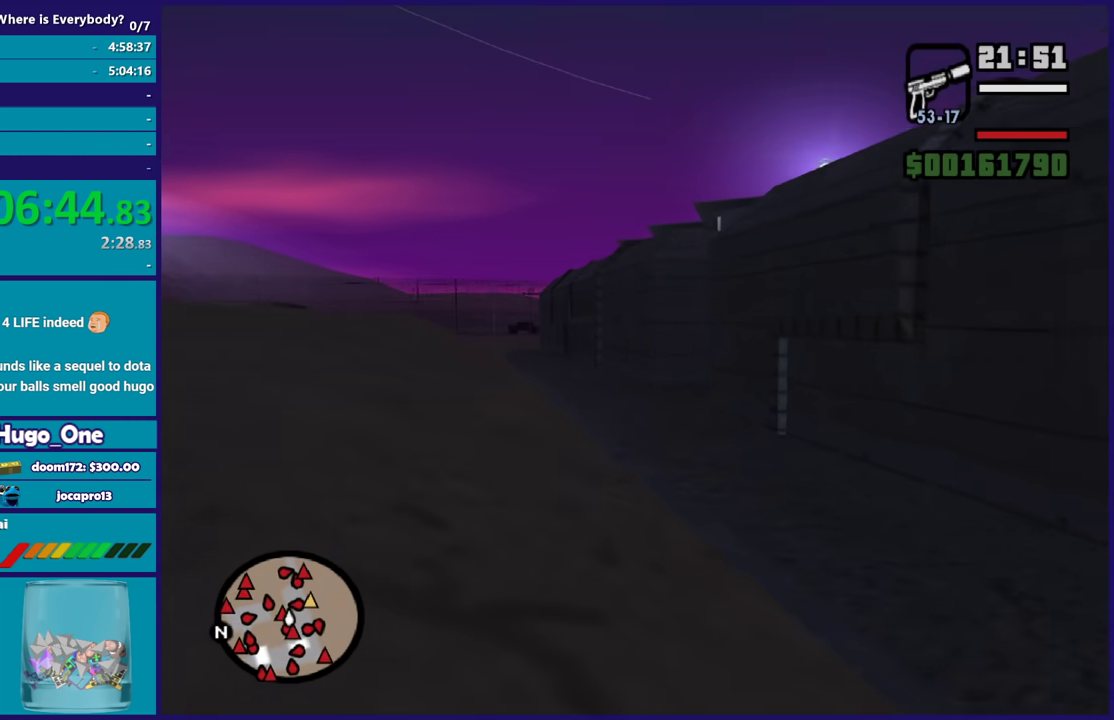
{"buttons": [], "left_stick": "up", "right_stick": "center", "button_events": [[234, "A", "up"], [301, "A", "down"], [434, "A", "up"]]}
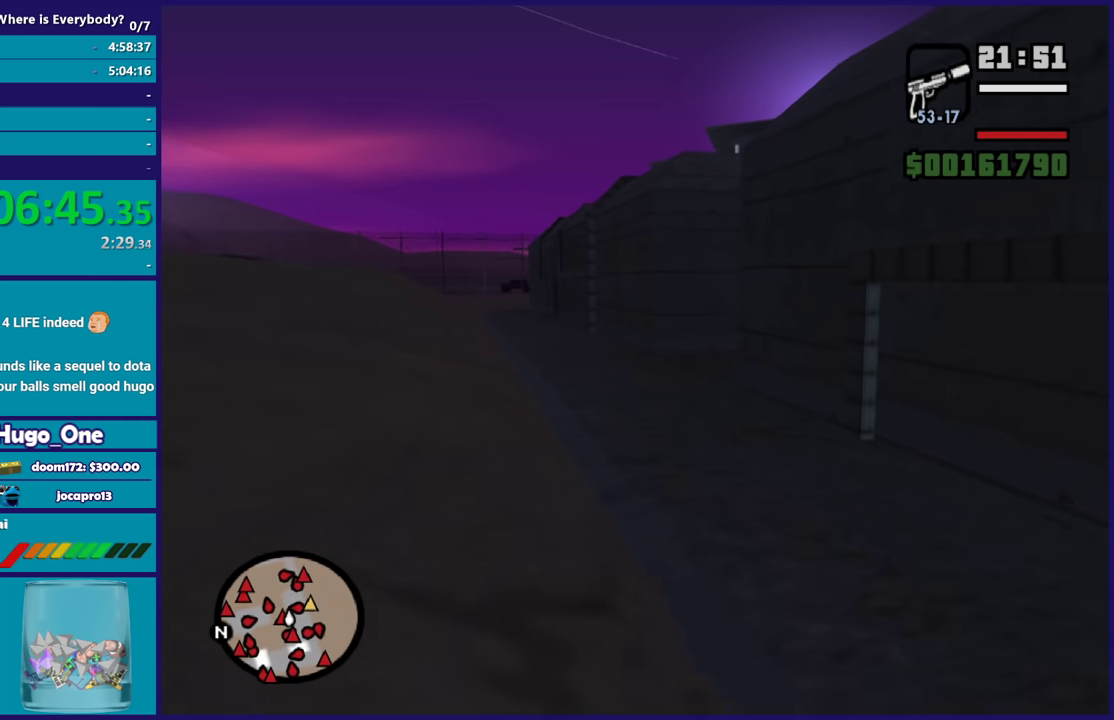
{"buttons": ["A"], "left_stick": "up", "right_stick": "center", "button_events": [[33, "A", "down"], [133, "A", "up"], [234, "A", "down"], [367, "A", "up"], [467, "A", "down"]]}
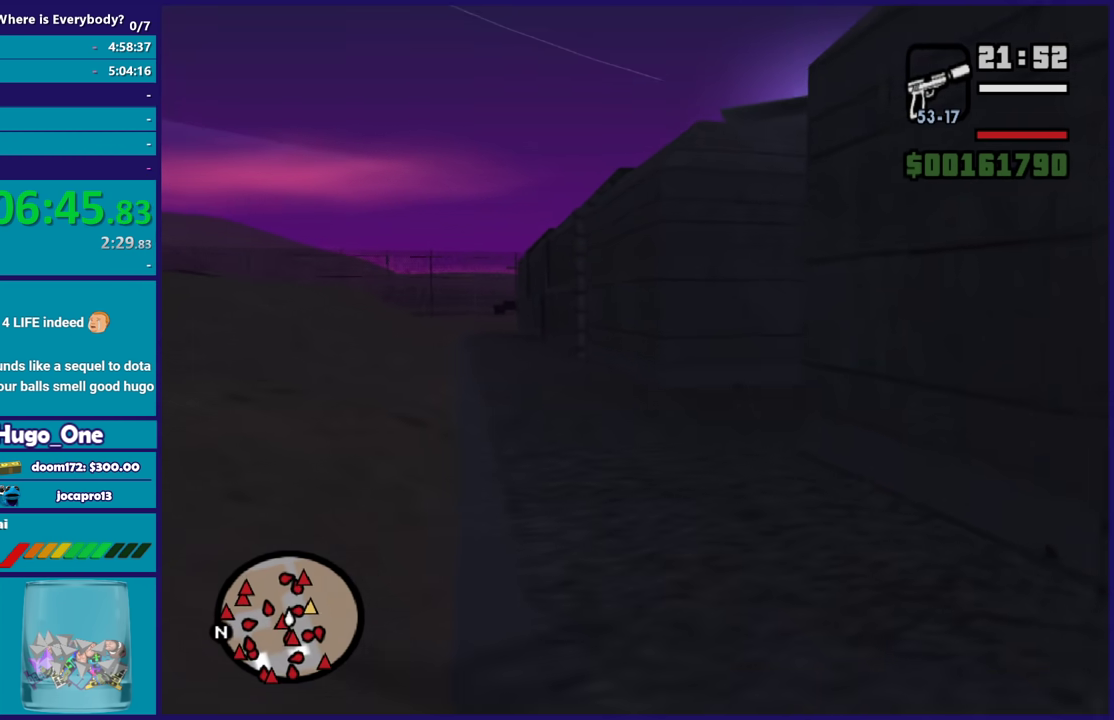
{"buttons": ["A"], "left_stick": "up-left", "right_stick": "center", "button_events": [[67, "A", "up"], [167, "A", "down"], [267, "A", "up"], [401, "A", "down"]]}
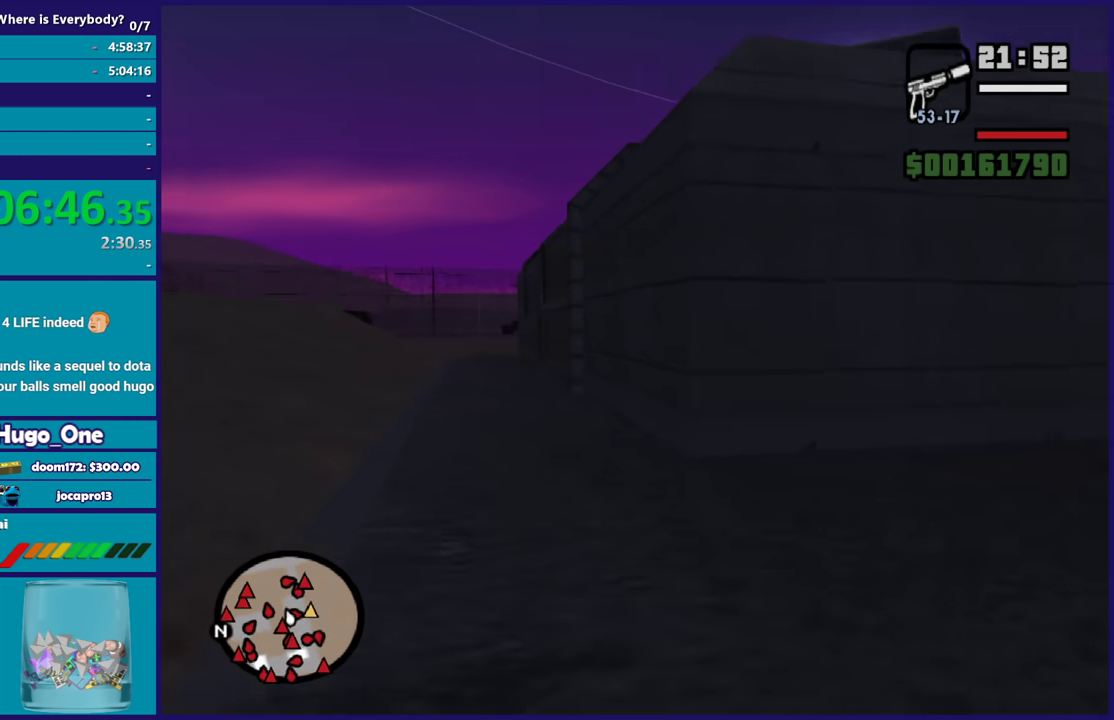
{"buttons": [], "left_stick": "up", "right_stick": "center", "button_events": [[33, "A", "up"], [133, "A", "down"], [234, "A", "up"], [334, "A", "down"], [467, "A", "up"]]}
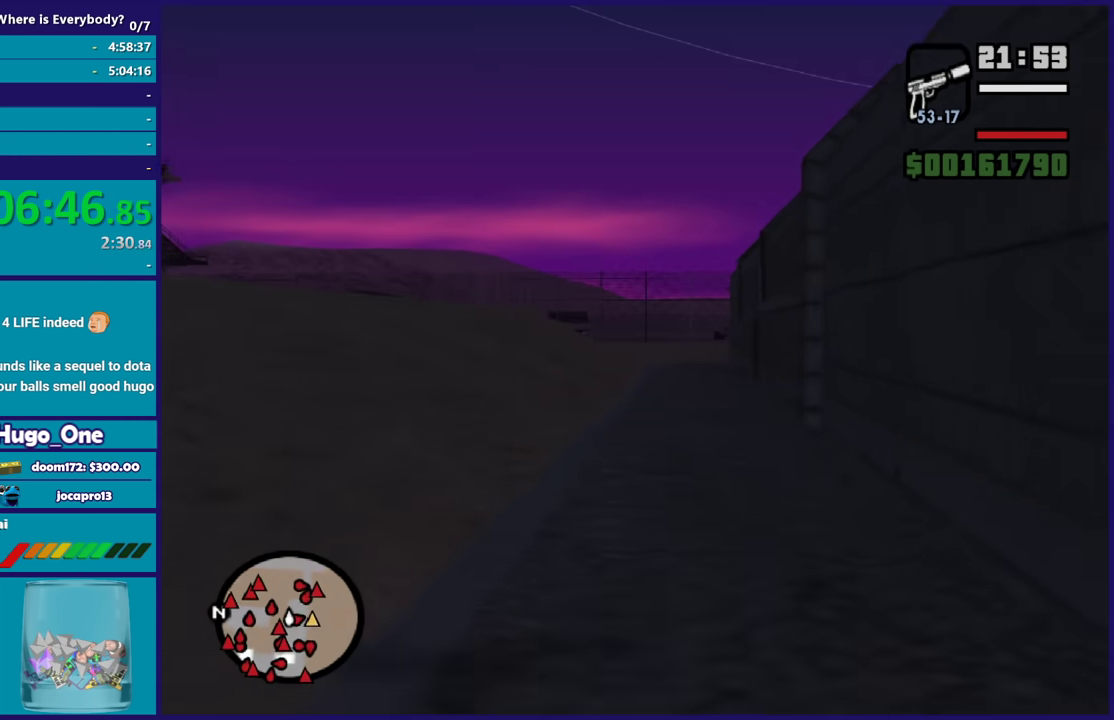
{"buttons": ["A"], "left_stick": "up", "right_stick": "center", "button_events": [[34, "A", "down"], [167, "A", "up"], [267, "A", "down"], [401, "A", "up"], [468, "A", "down"]]}
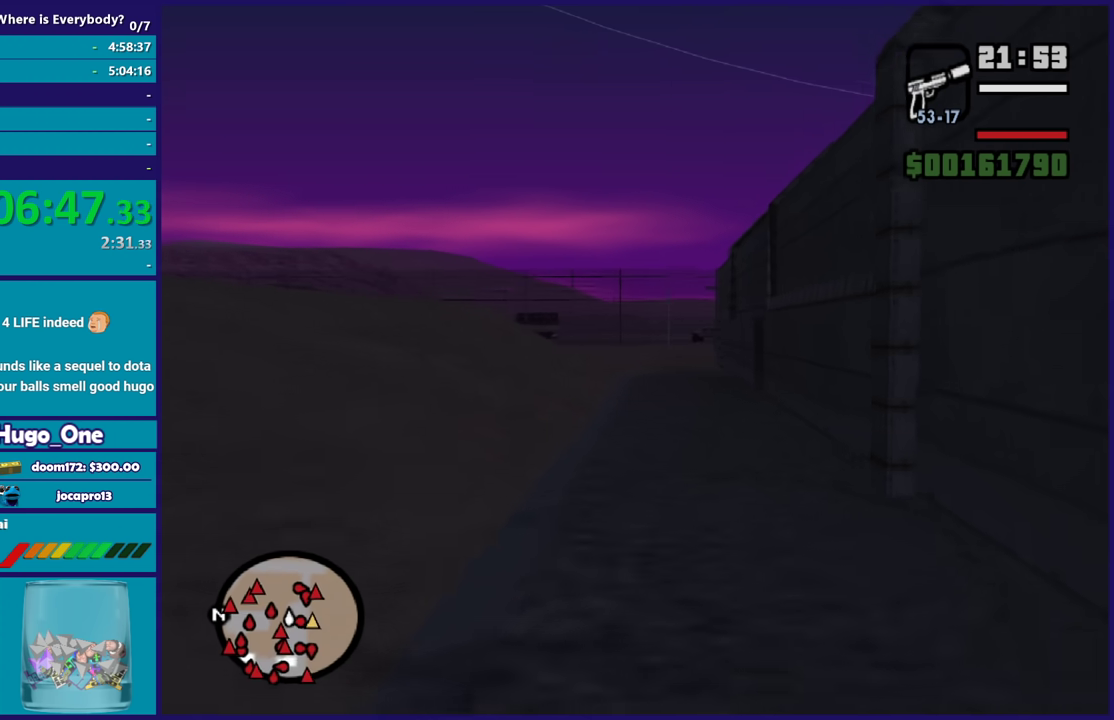
{"buttons": ["A"], "left_stick": "up", "right_stick": "center", "button_events": [[100, "A", "up"], [200, "A", "down"], [334, "A", "up"], [400, "A", "down"]]}
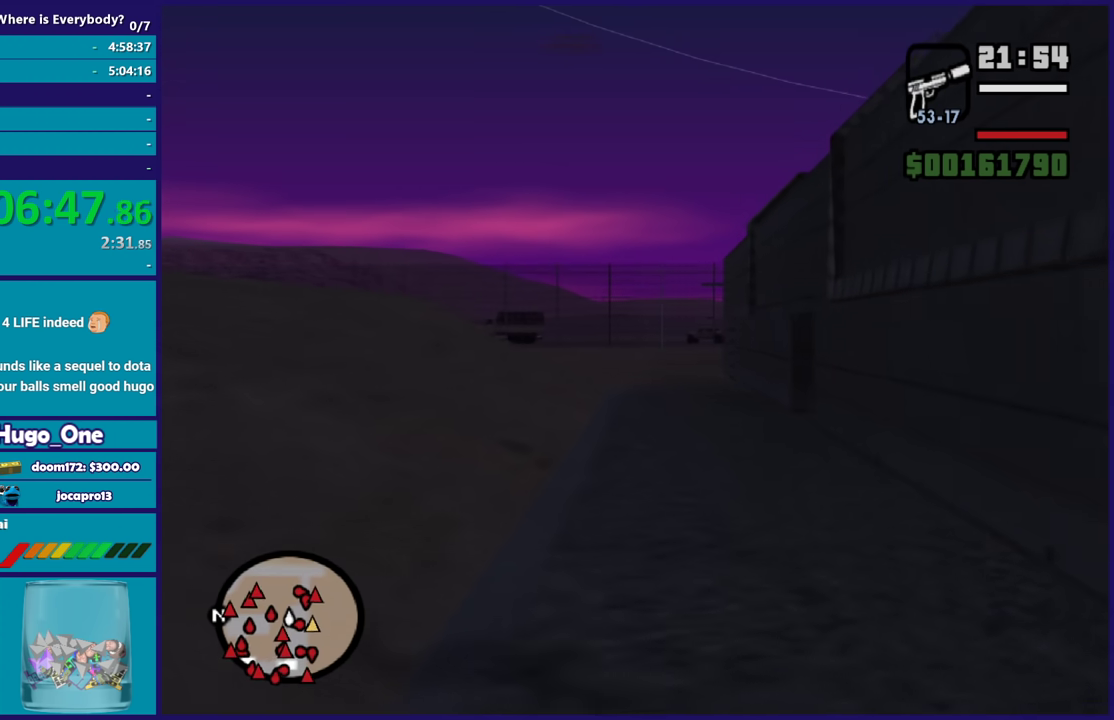
{"buttons": [], "left_stick": "up", "right_stick": "center", "button_events": [[34, "A", "up"], [134, "A", "down"], [234, "A", "up"], [334, "A", "down"], [468, "A", "up"]]}
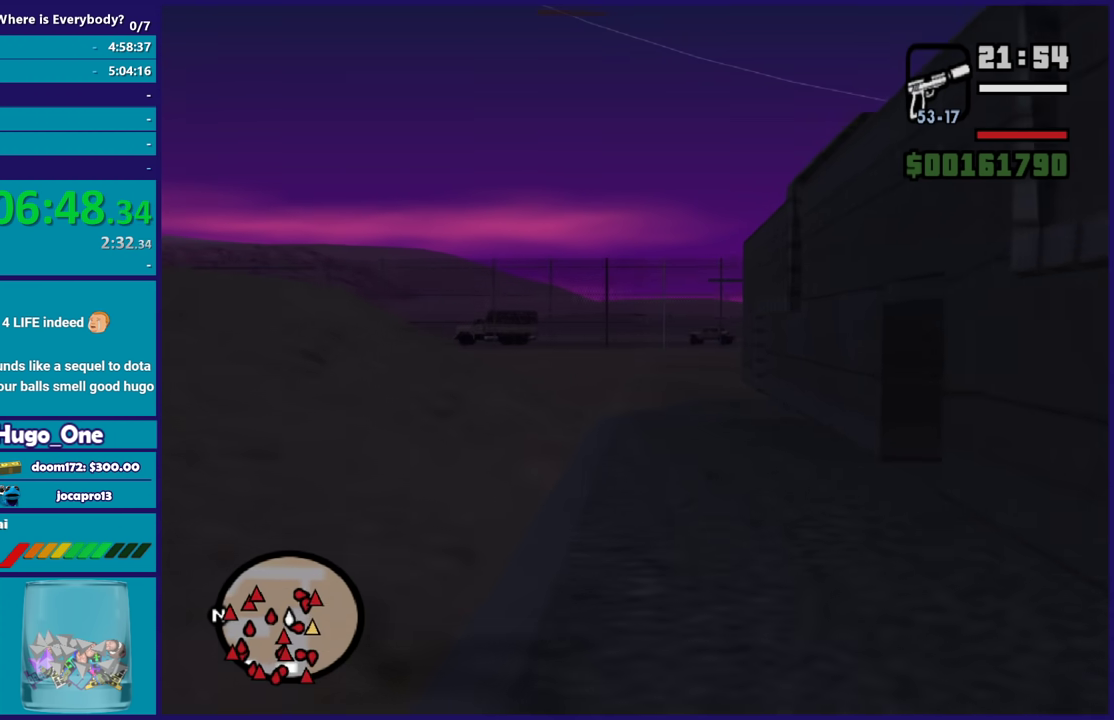
{"buttons": ["A"], "left_stick": "up-left", "right_stick": "center", "button_events": [[33, "A", "down"], [167, "A", "up"], [267, "A", "down"], [367, "A", "up"], [467, "A", "down"]]}
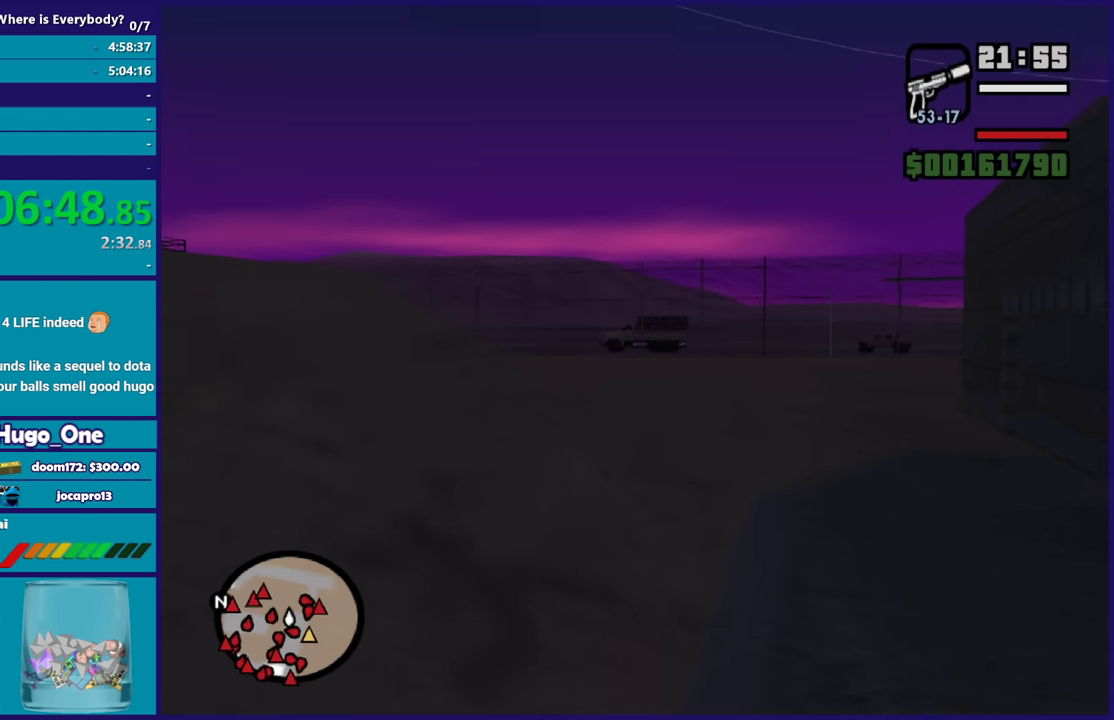
{"buttons": [], "left_stick": "up", "right_stick": "center", "button_events": [[101, "A", "up"], [167, "A", "down"], [301, "A", "up"], [401, "A", "down"], [501, "A", "up"]]}
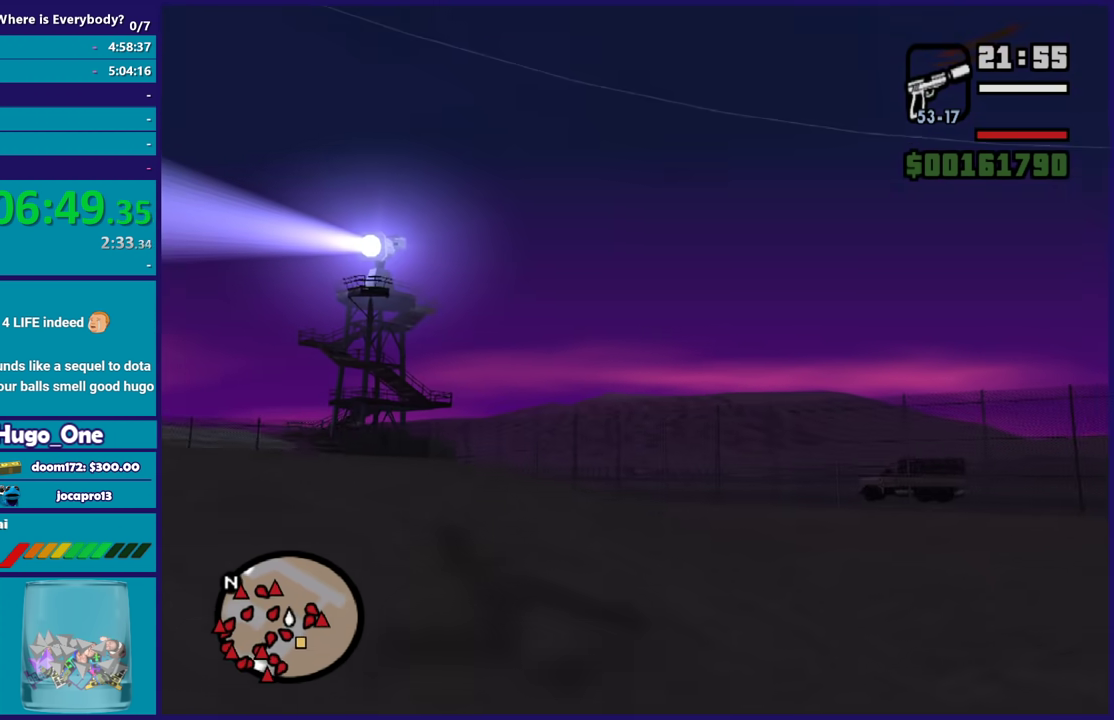
{"buttons": [], "left_stick": "up", "right_stick": "down-left", "button_events": [[100, "A", "down"], [200, "A", "up"]]}
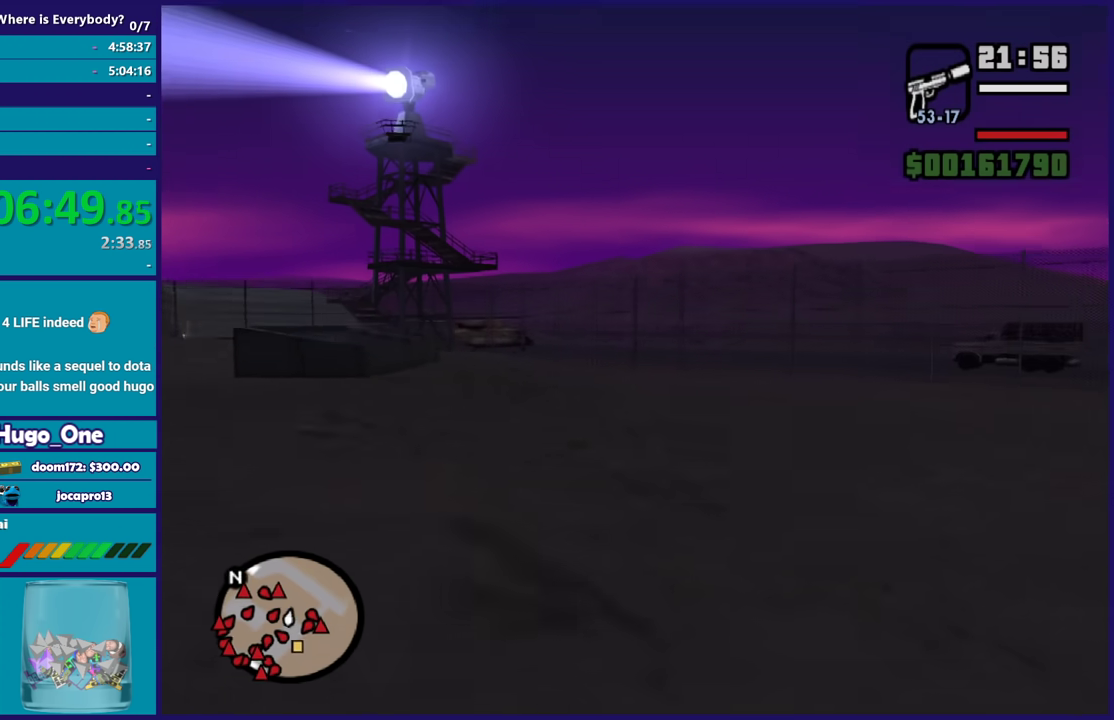
{"buttons": [], "left_stick": "up", "right_stick": "down-left", "button_events": []}
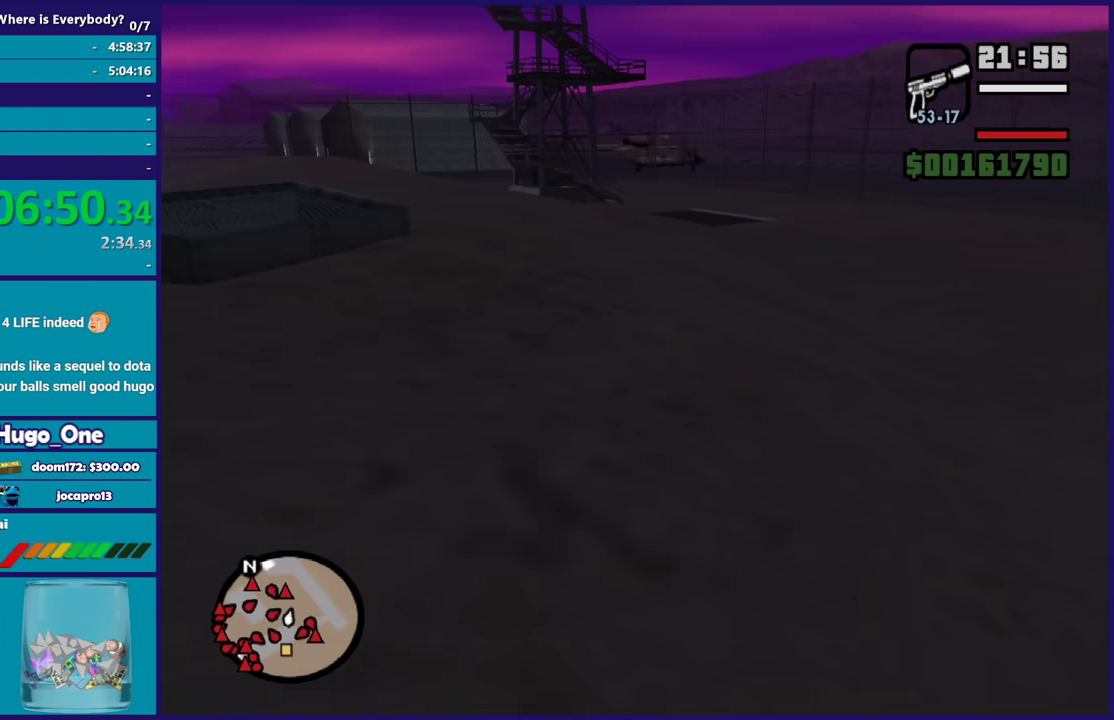
{"buttons": [], "left_stick": "up", "right_stick": "down-left", "button_events": []}
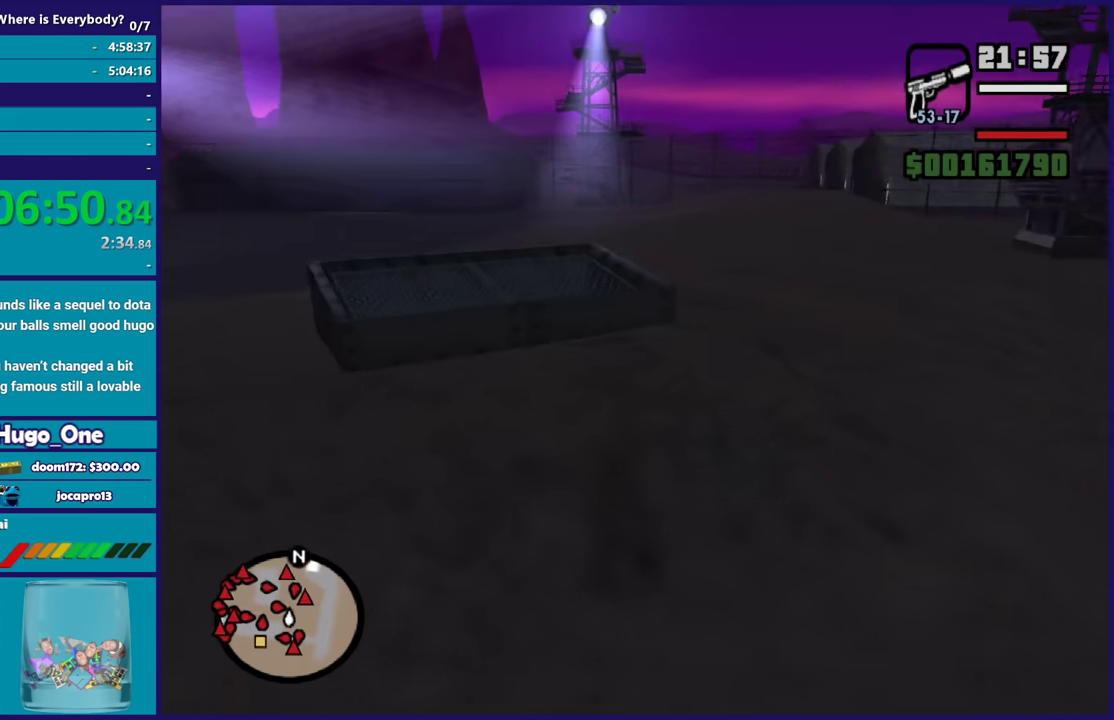
{"buttons": ["L2"], "left_stick": "center", "right_stick": "down", "button_events": [[334, "L2", "down"]]}
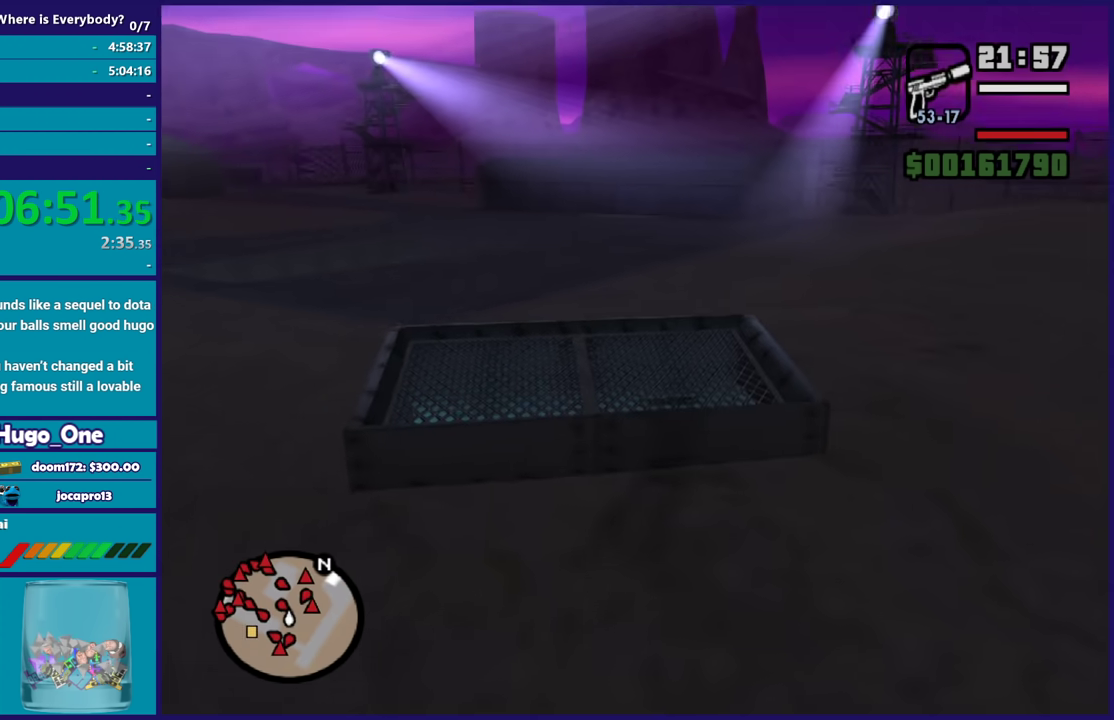
{"buttons": ["L2"], "left_stick": "center", "right_stick": "center", "button_events": []}